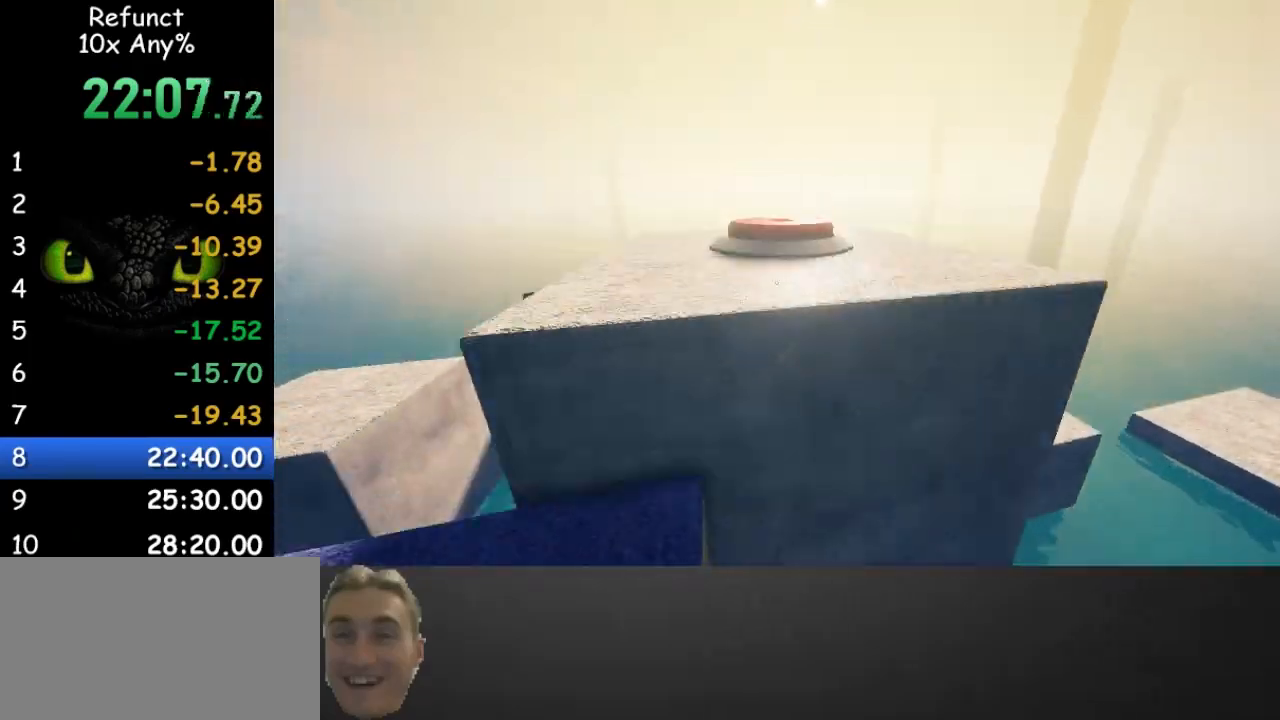
Gameplay with keyboard and mouse; each line is a JSON object with the keys and mouse buttons held at the frame after it. "events" lists presses ("down") and releases ("up") of "1", "2", "3", "4", "5", "a", "alt", "c", "caps_lock", "ctrl", "d", "e", "f", "g", "q", "r", "s", "shift", "space", "t", "tab", "v", "w", "x", "z" and "mouse_wheel" between this image and that frame as [ms after this image, input, new state], when the widget could be followed in between. "mouse_wheel" = the "wheel" button of the "mouse" list. No other keys are recorded. "wheel" means that the mouse wheel is clicked or scrolled. Not read: mouse_move.
{"keys": ["a", "w"], "mouse": [], "events": [[100, "space", "up"], [367, "a", "down"]]}
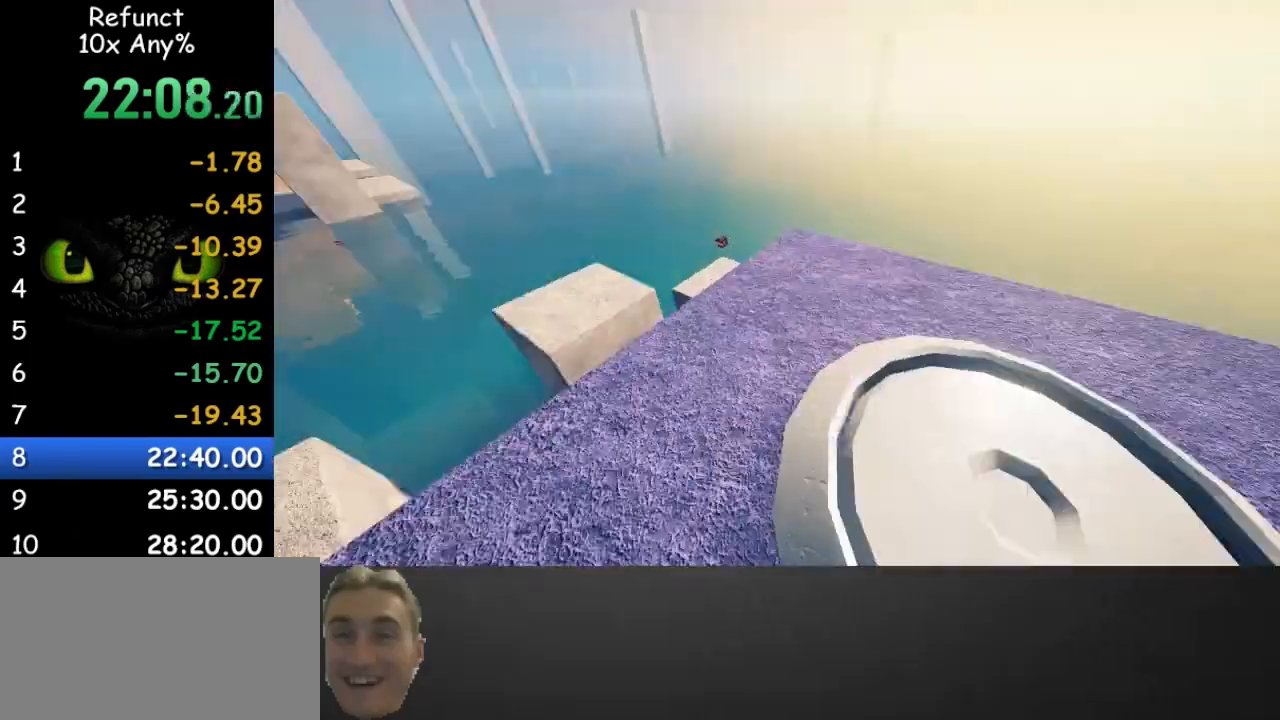
{"keys": ["a", "w"], "mouse": [], "events": []}
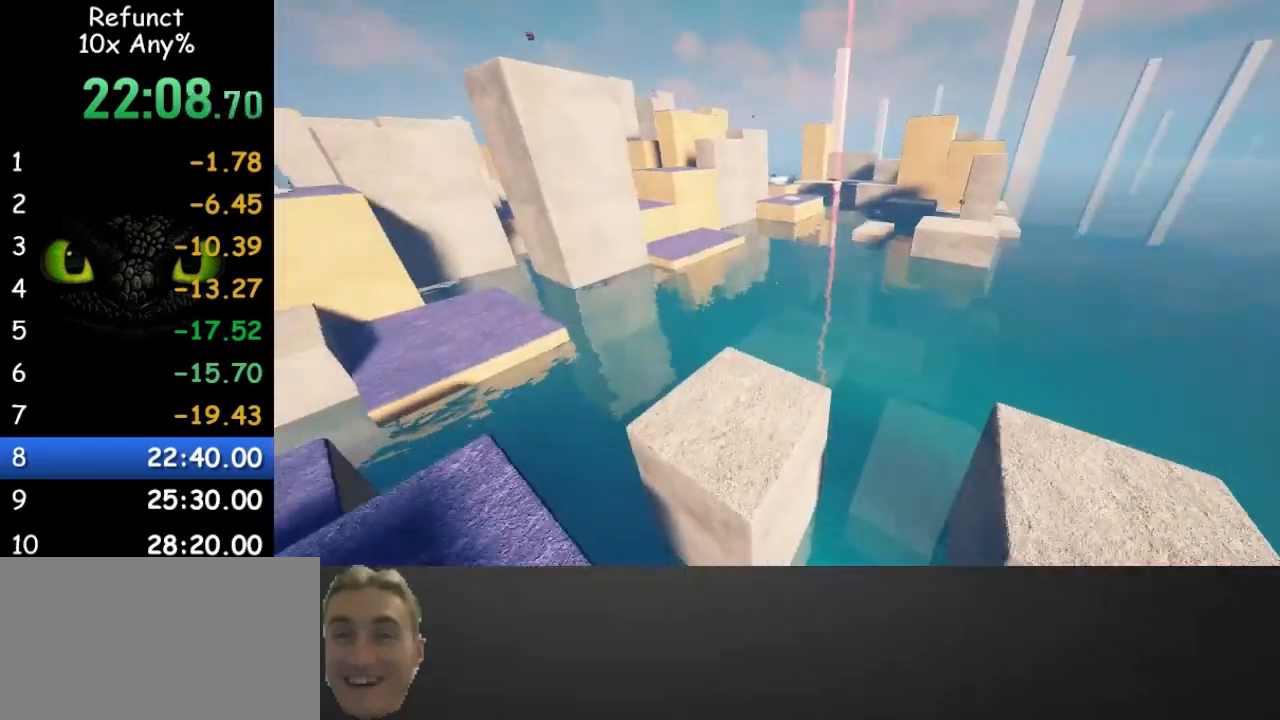
{"keys": ["w"], "mouse": [], "events": [[67, "a", "up"]]}
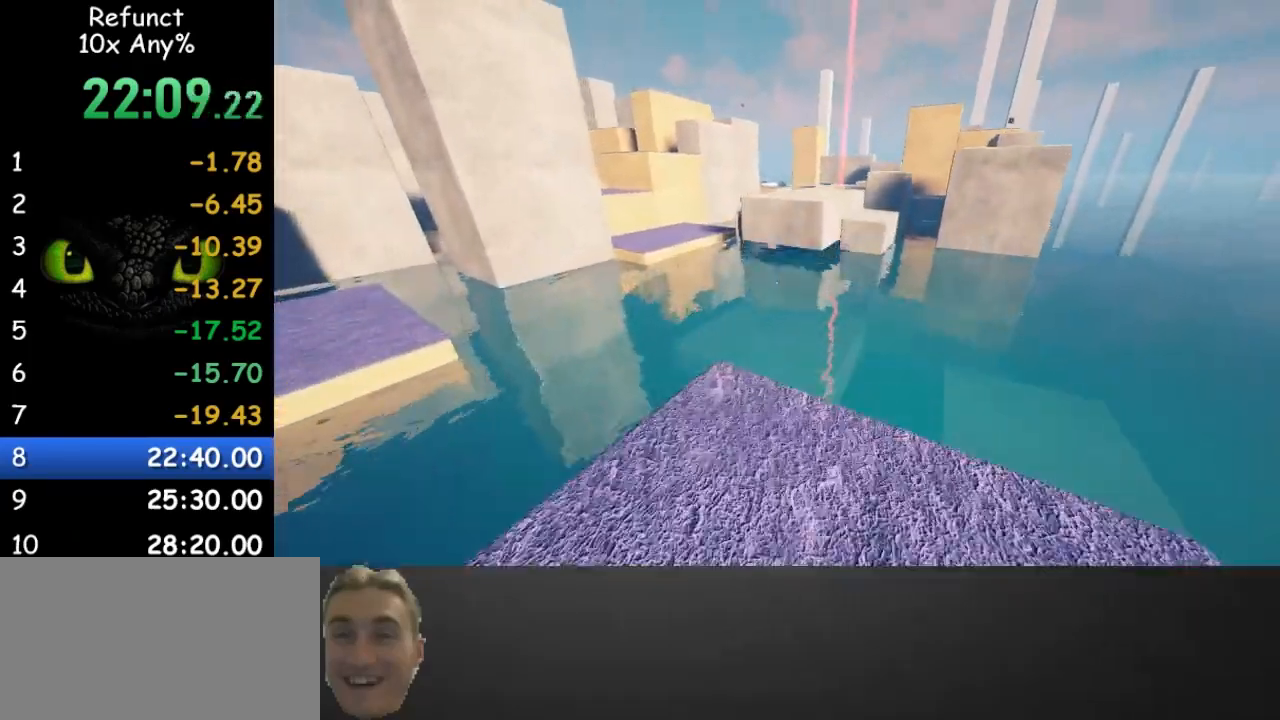
{"keys": ["a", "space", "w"], "mouse": [], "events": [[367, "space", "down"], [433, "a", "down"]]}
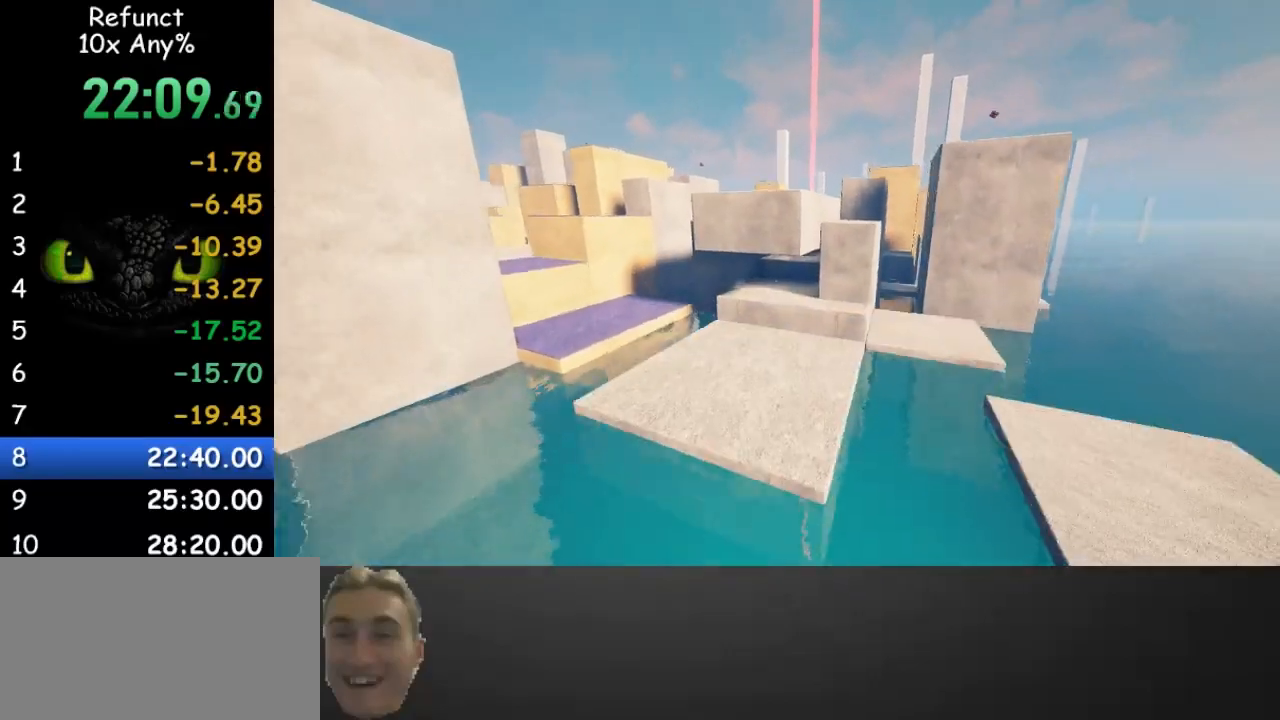
{"keys": ["w"], "mouse": [], "events": [[33, "space", "up"], [67, "a", "up"]]}
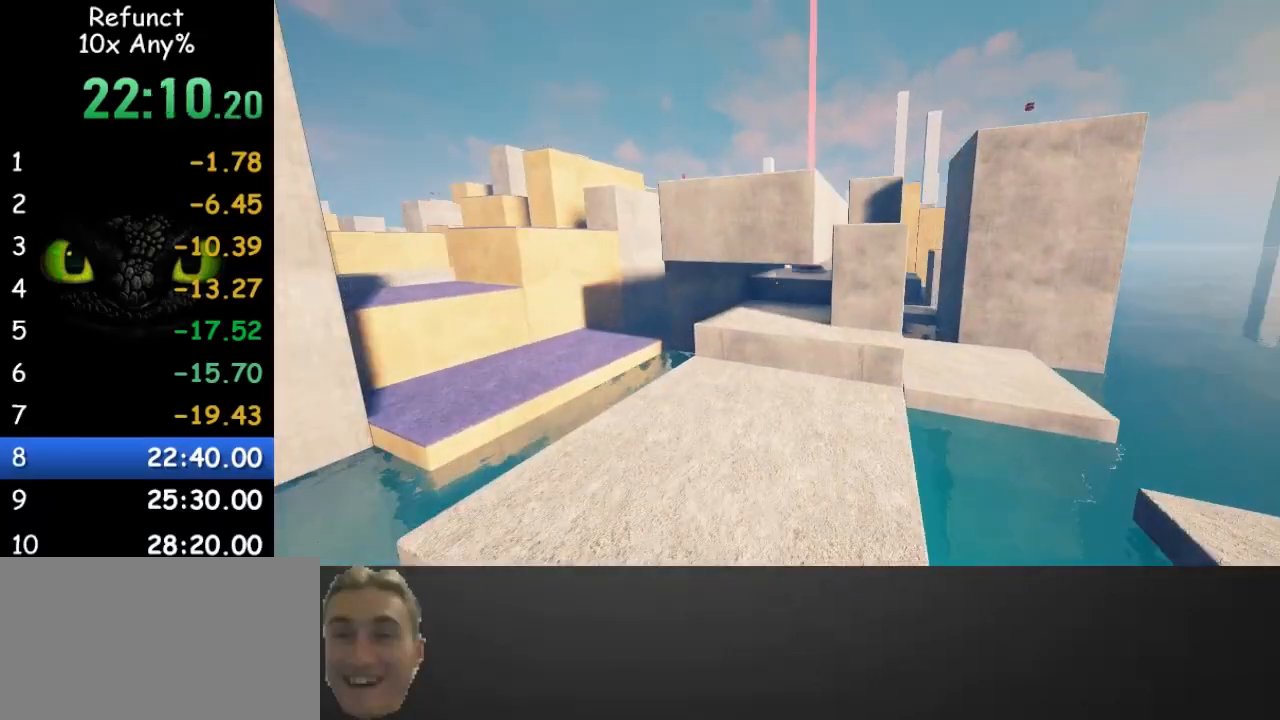
{"keys": ["w"], "mouse": [], "events": []}
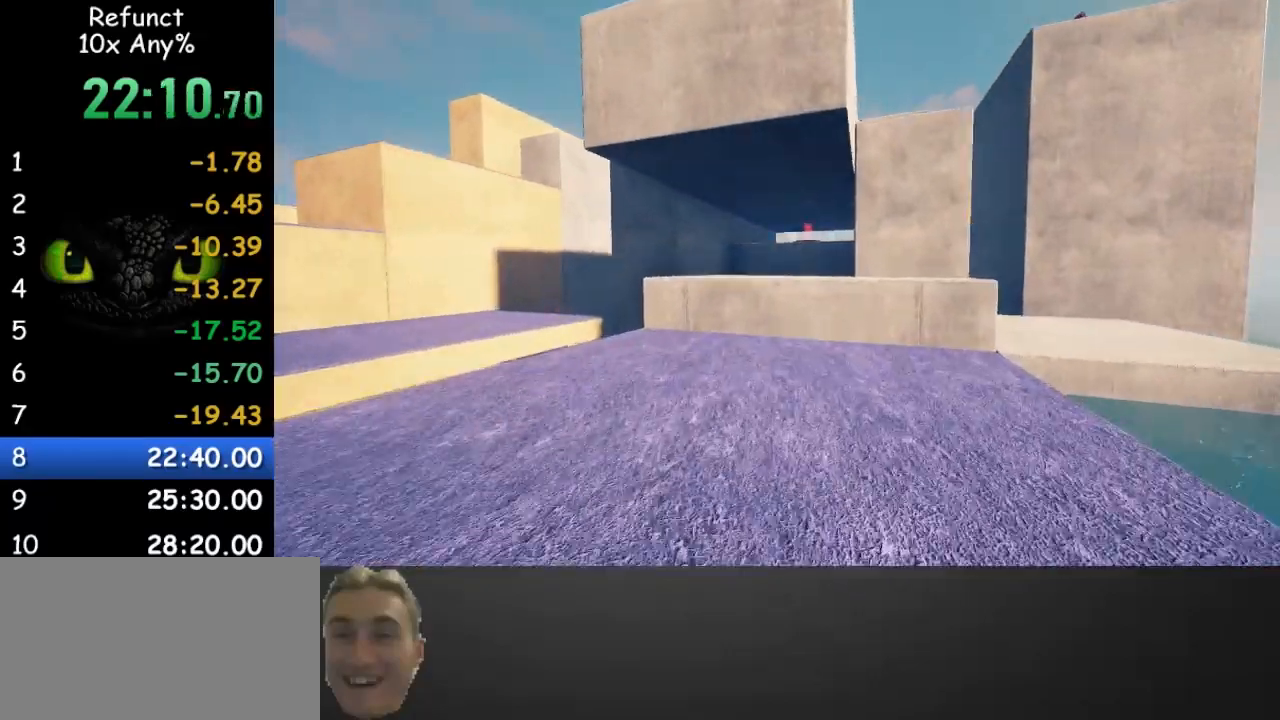
{"keys": ["w"], "mouse": [], "events": []}
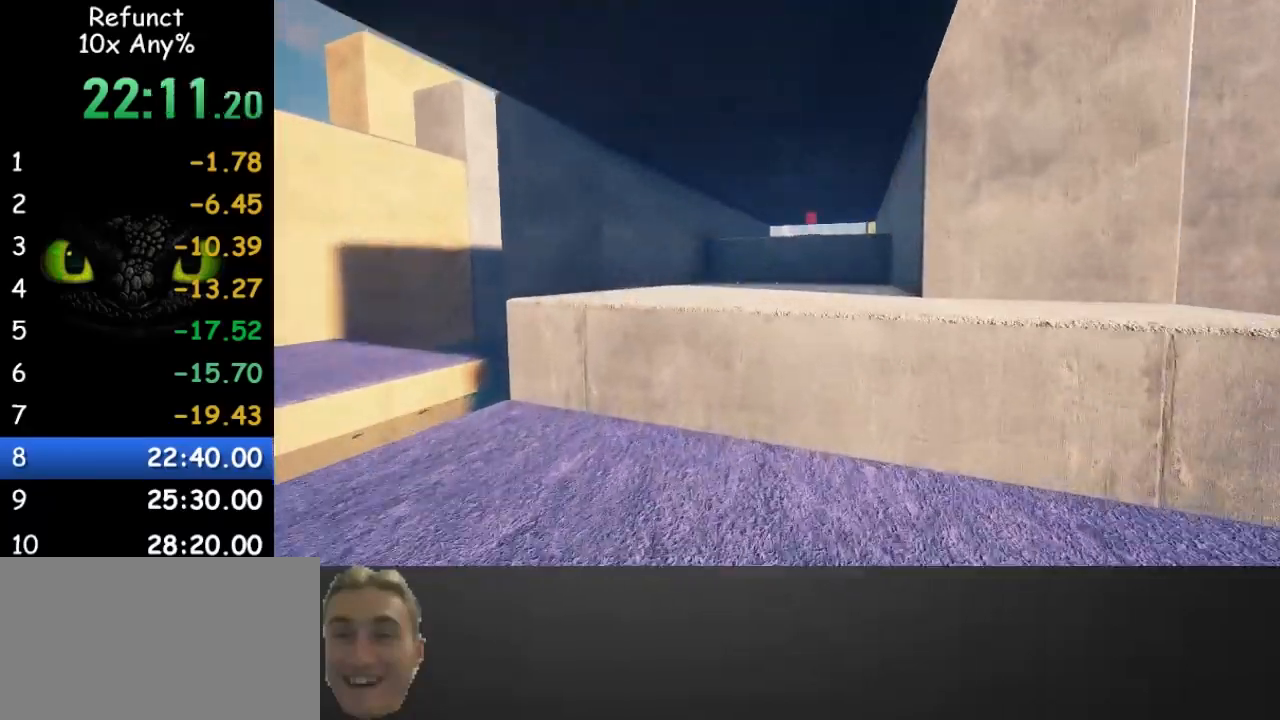
{"keys": ["w"], "mouse": [], "events": [[100, "space", "down"], [200, "space", "up"]]}
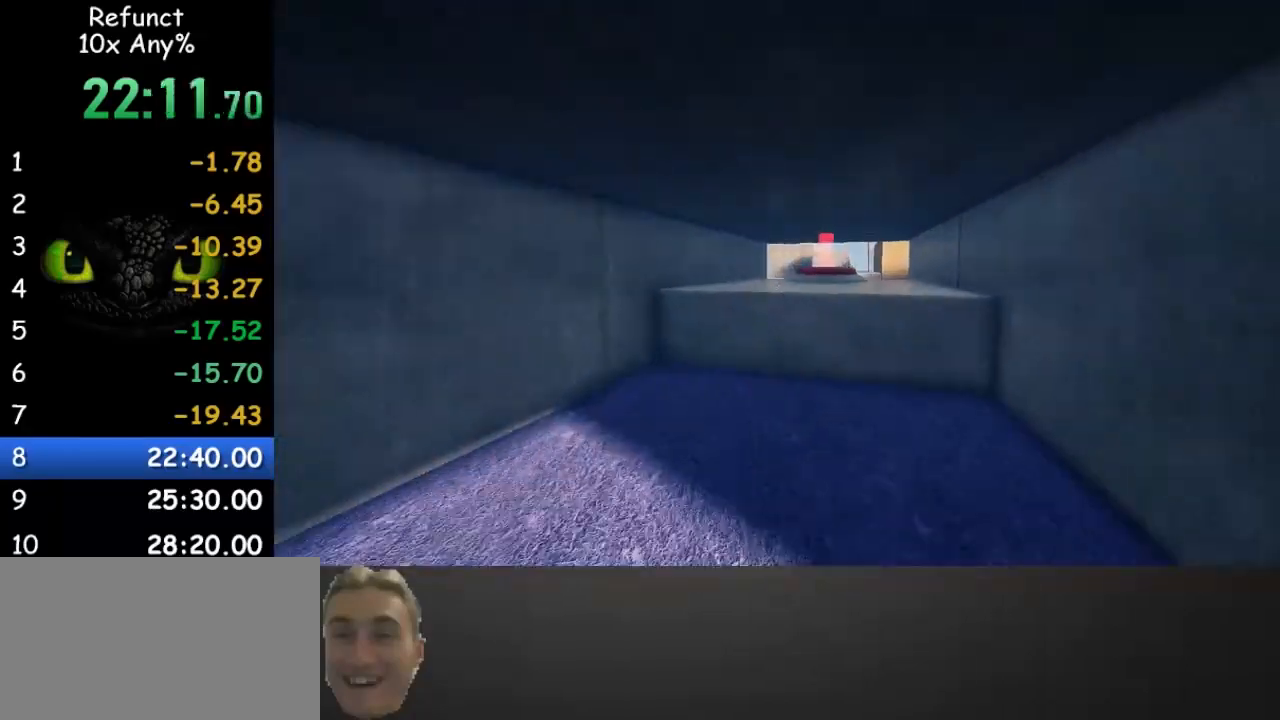
{"keys": ["shift", "space", "w"], "mouse": [], "events": [[367, "shift", "down"], [400, "space", "down"]]}
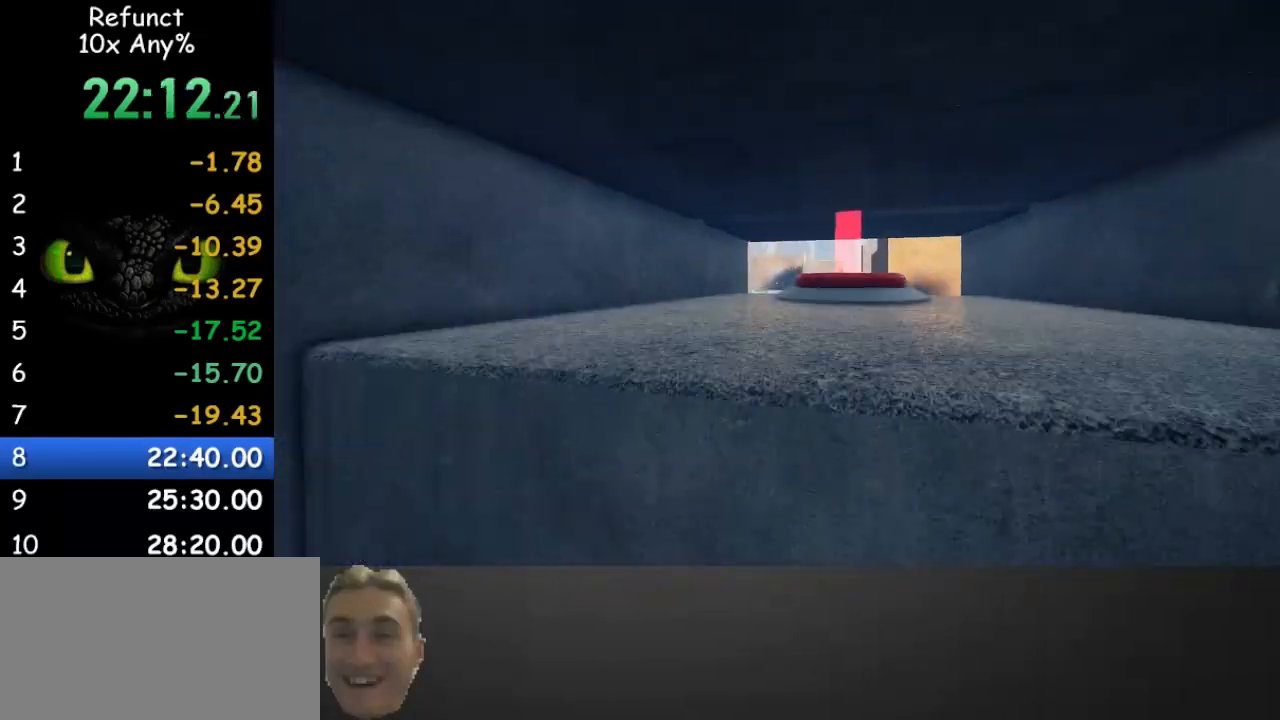
{"keys": ["shift", "w"], "mouse": [], "events": [[67, "space", "up"]]}
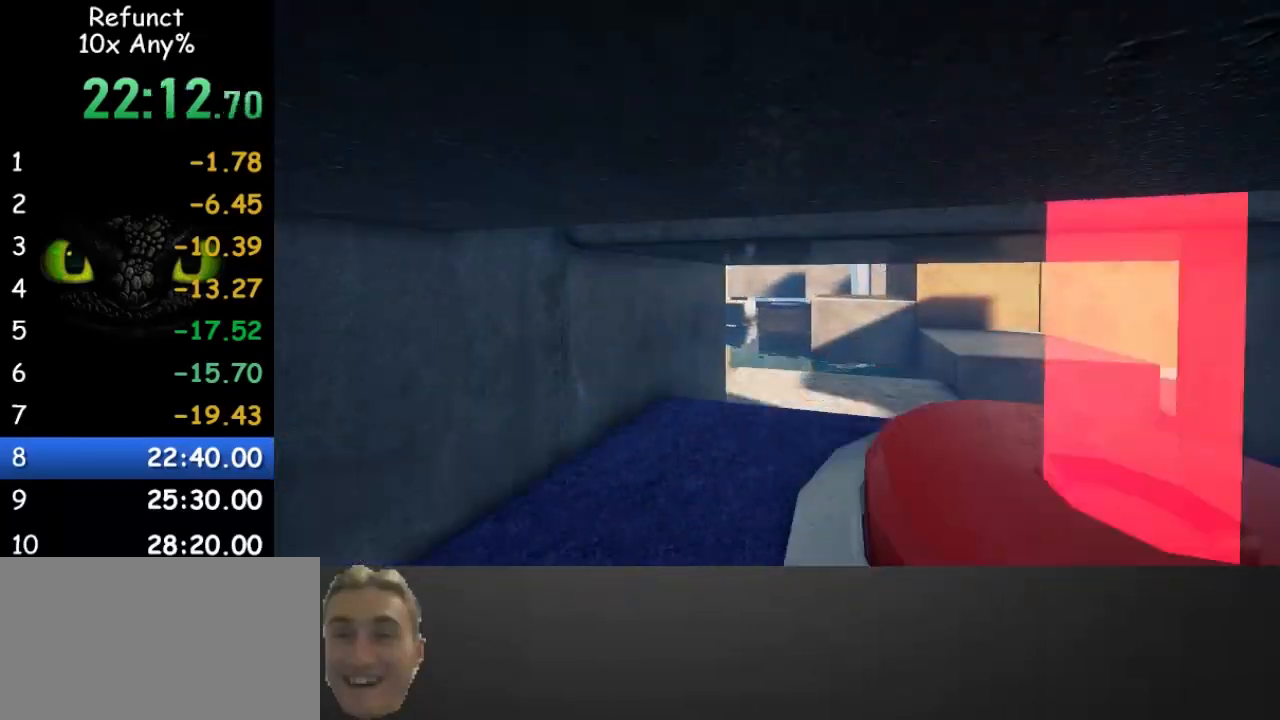
{"keys": ["w"], "mouse": [], "events": [[33, "space", "down"], [167, "space", "up"], [433, "shift", "up"]]}
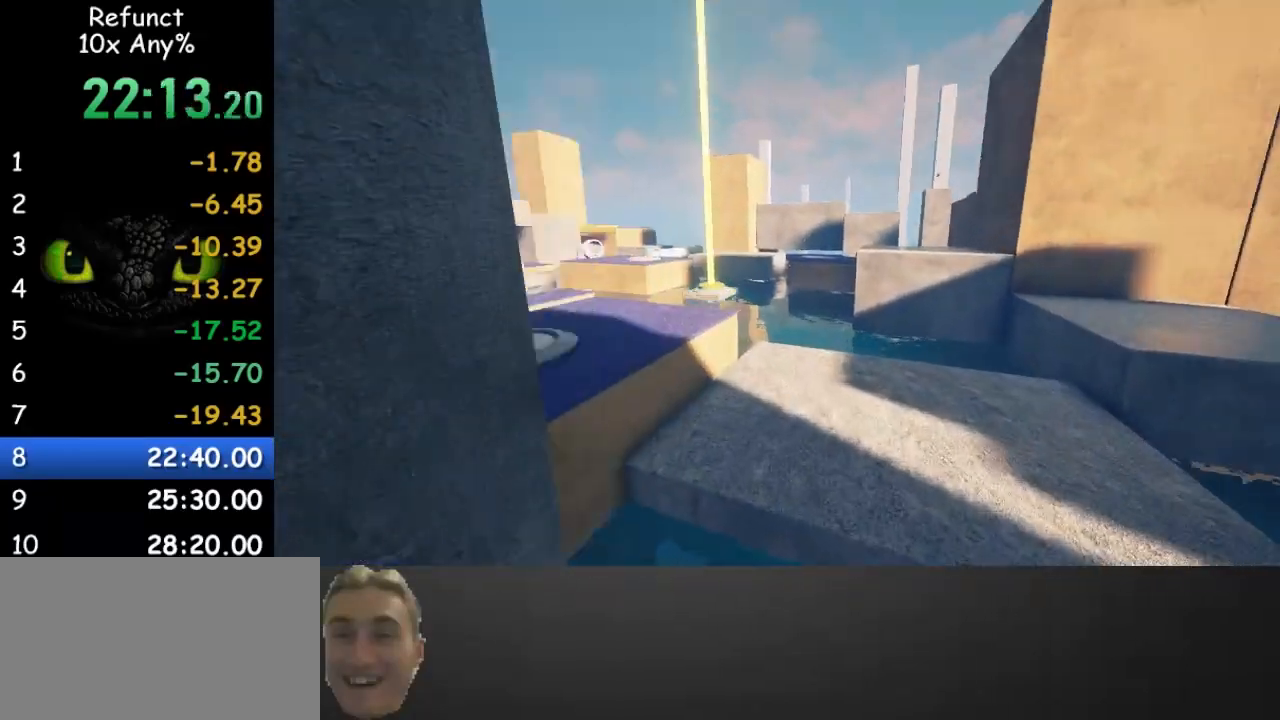
{"keys": ["w"], "mouse": [], "events": []}
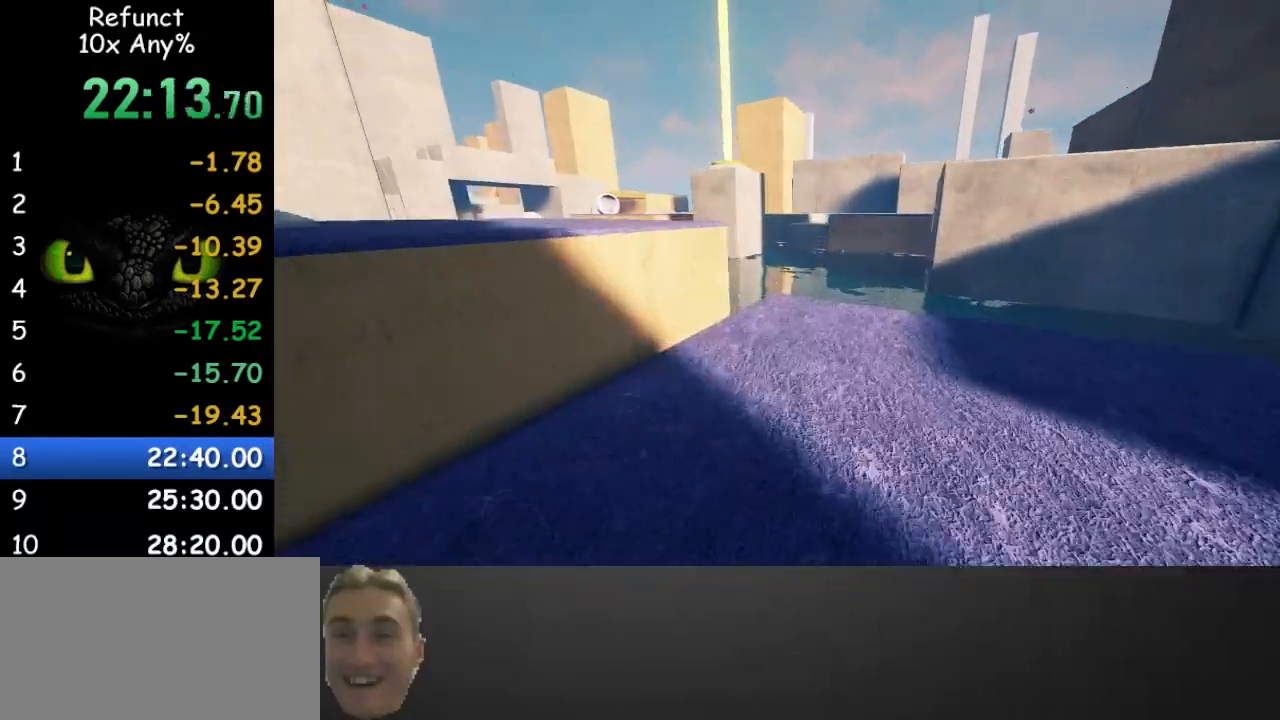
{"keys": ["w"], "mouse": [], "events": []}
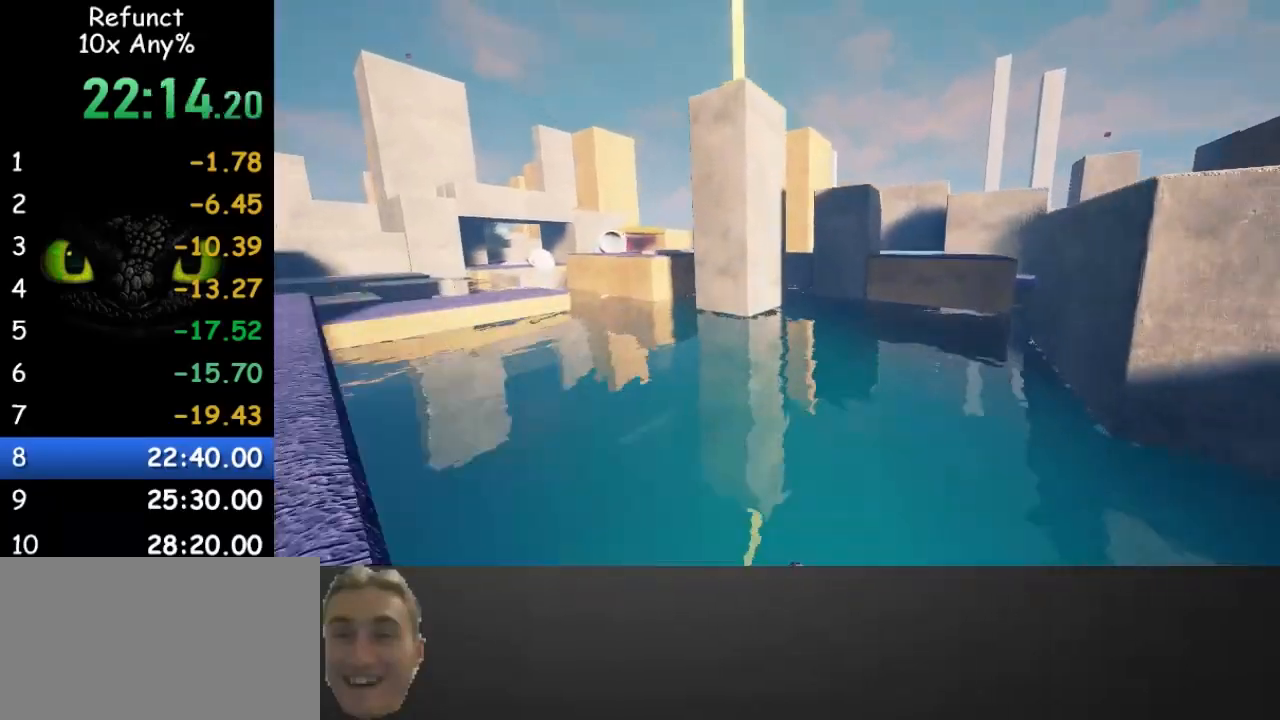
{"keys": ["w"], "mouse": [], "events": [[33, "space", "down"], [200, "a", "down"], [200, "space", "up"], [267, "a", "up"]]}
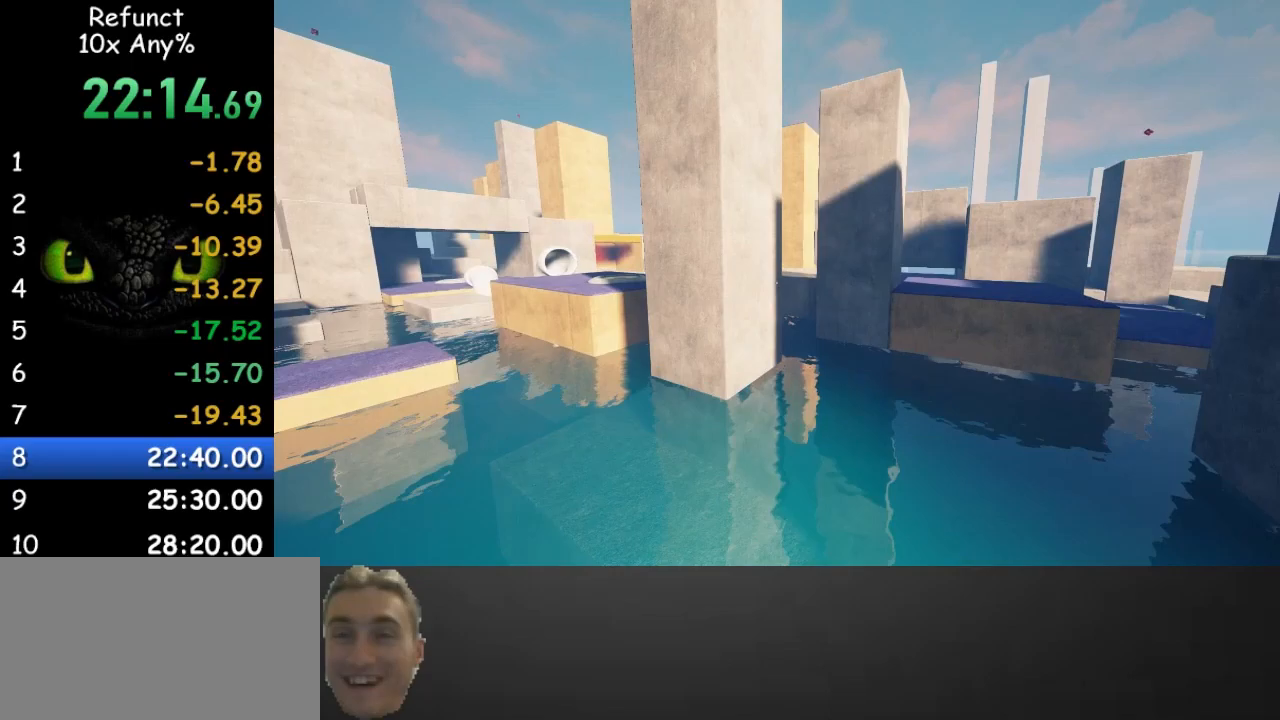
{"keys": ["space", "w"], "mouse": [], "events": [[400, "space", "down"]]}
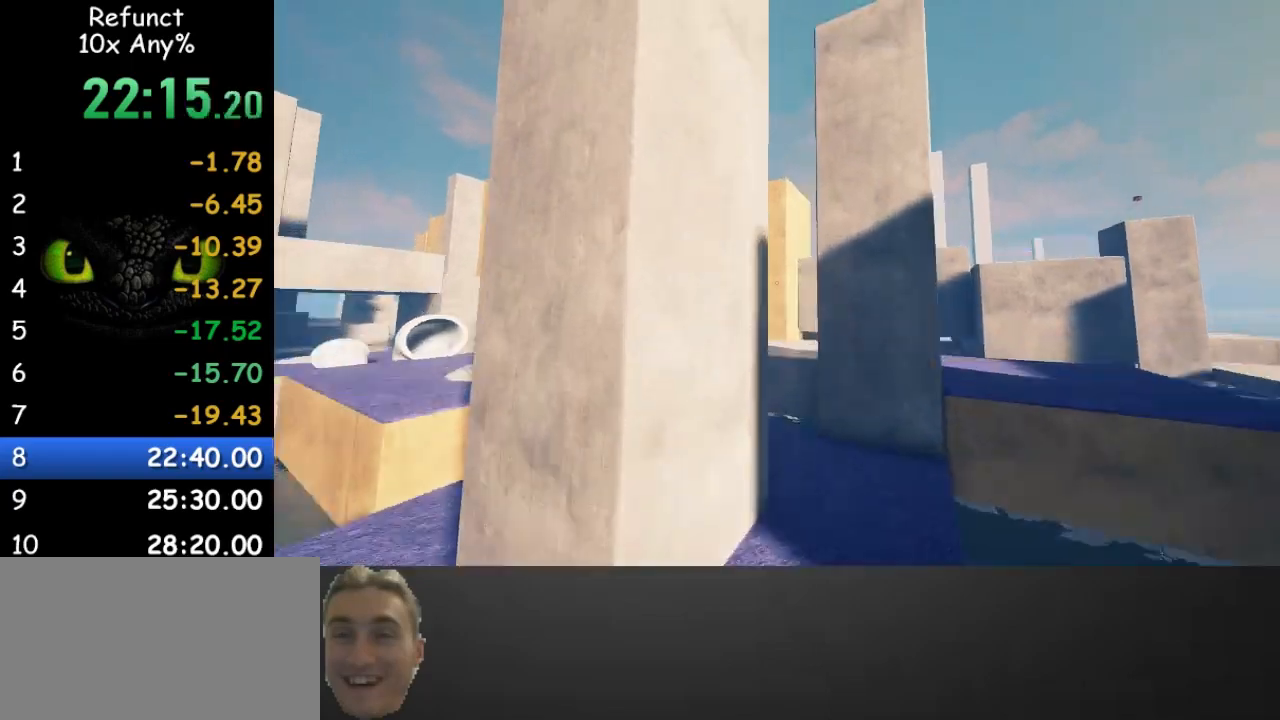
{"keys": ["w"], "mouse": [], "events": [[433, "space", "up"]]}
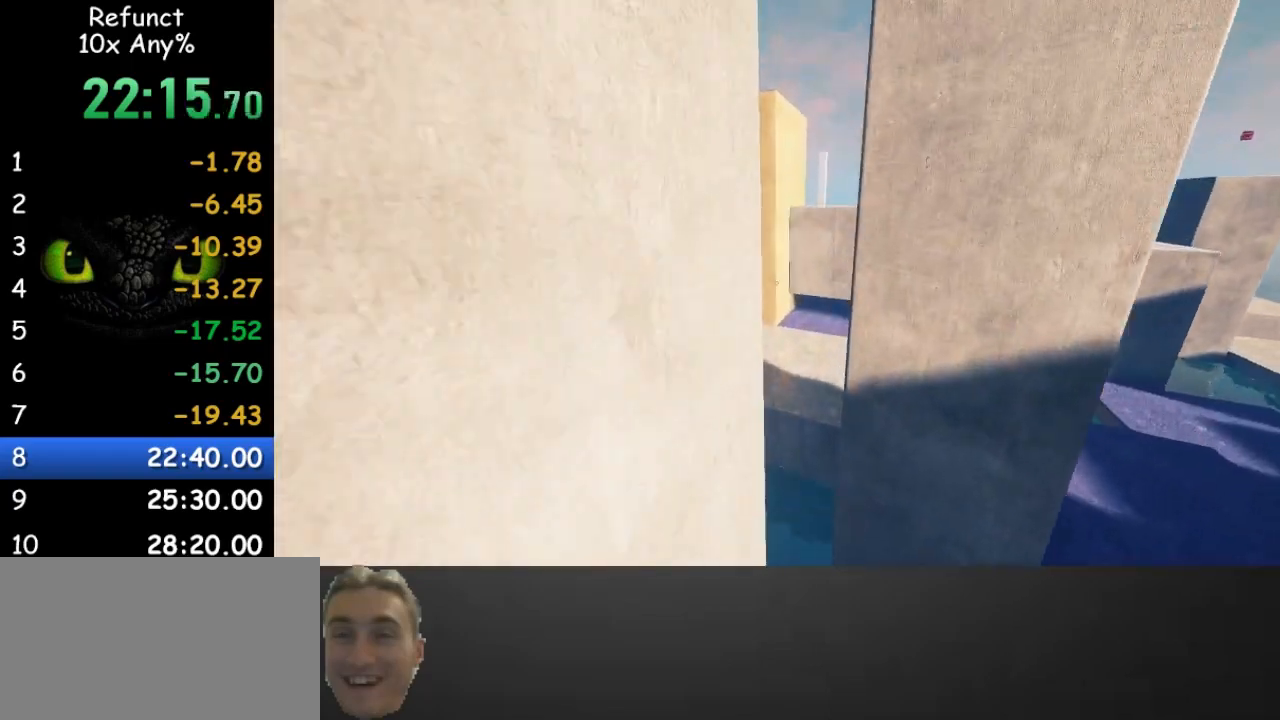
{"keys": ["space", "w"], "mouse": [], "events": [[100, "space", "down"], [200, "space", "up"], [300, "space", "down"], [400, "space", "up"], [433, "space", "down"]]}
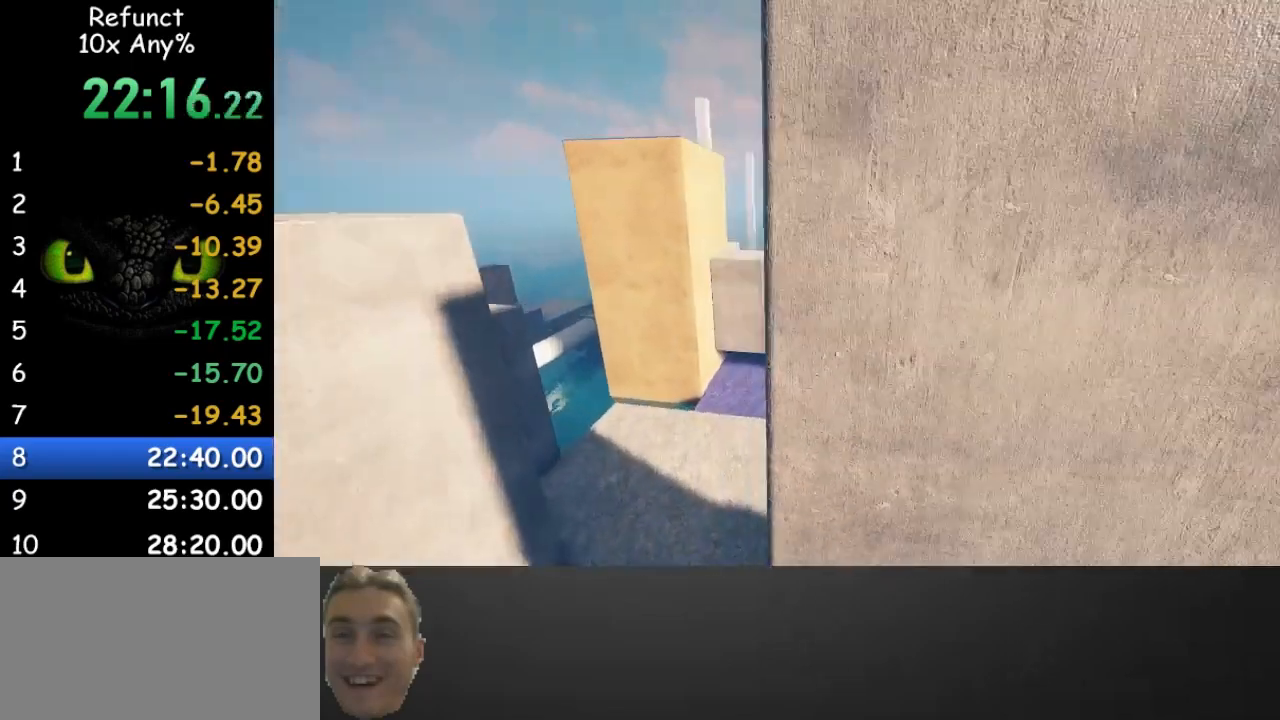
{"keys": ["a", "w"], "mouse": [], "events": [[100, "space", "up"], [133, "space", "down"], [267, "a", "down"], [400, "space", "up"]]}
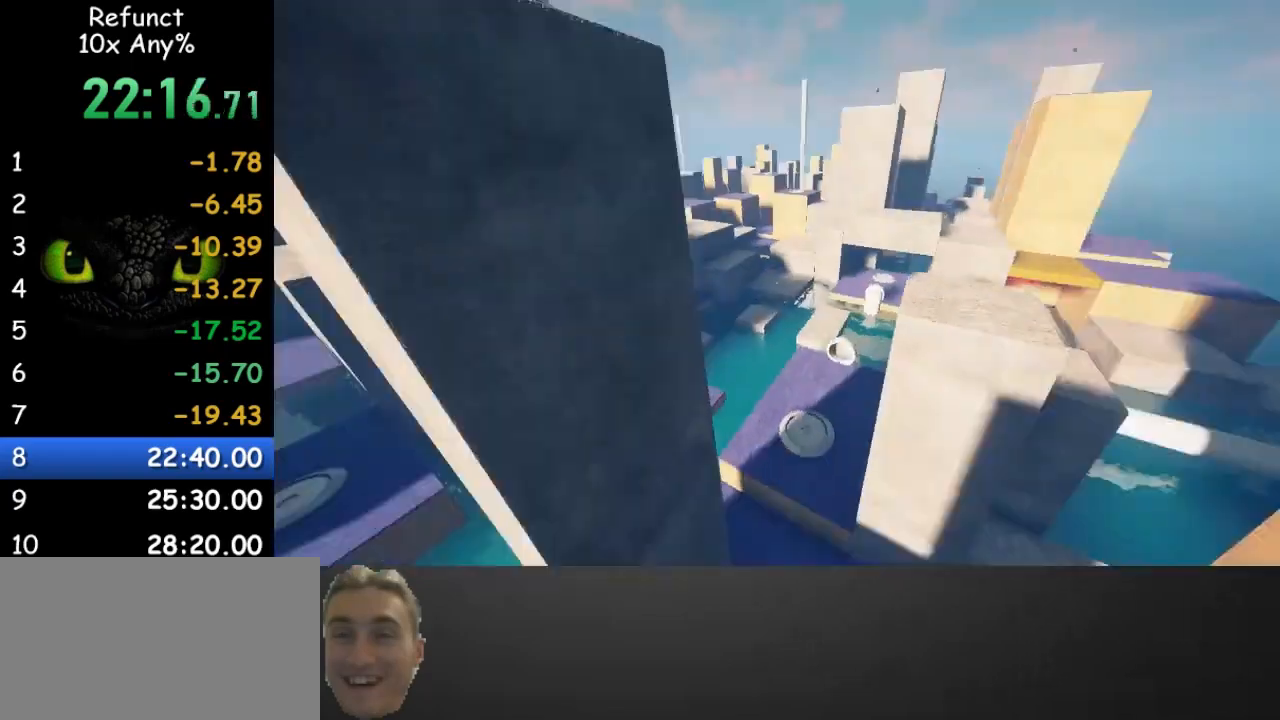
{"keys": ["a", "space", "w"], "mouse": [], "events": [[100, "space", "down"]]}
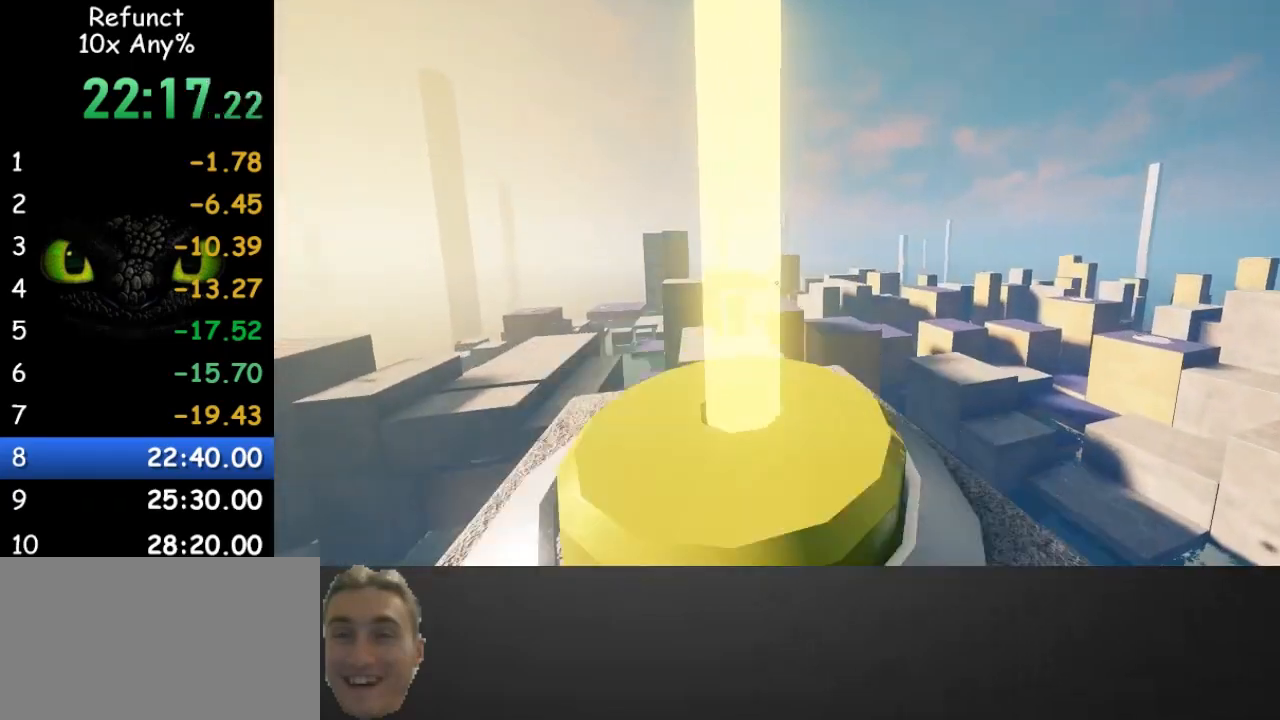
{"keys": [], "mouse": [], "events": [[67, "c", "down"], [67, "space", "up"], [67, "v", "down"], [100, "a", "up"], [100, "w", "up"], [200, "c", "up"], [200, "v", "up"], [367, "tab", "down"], [400, "tab", "up"]]}
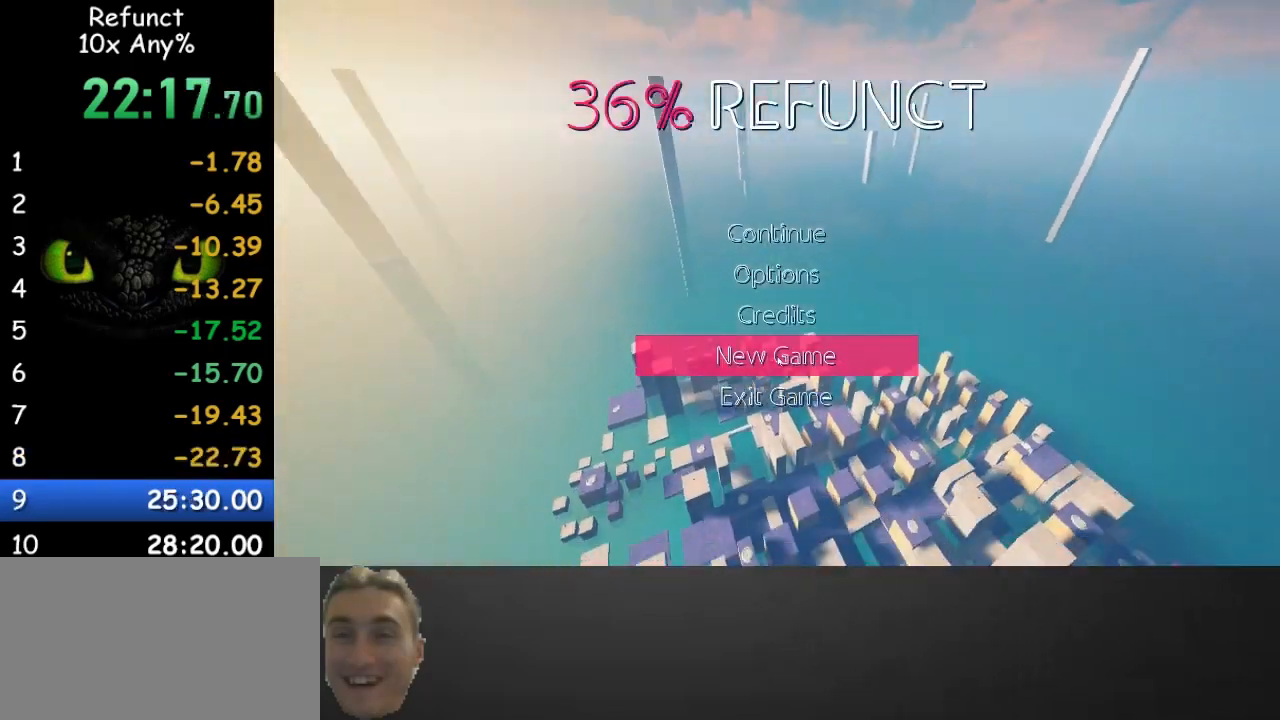
{"keys": [], "mouse": [], "events": []}
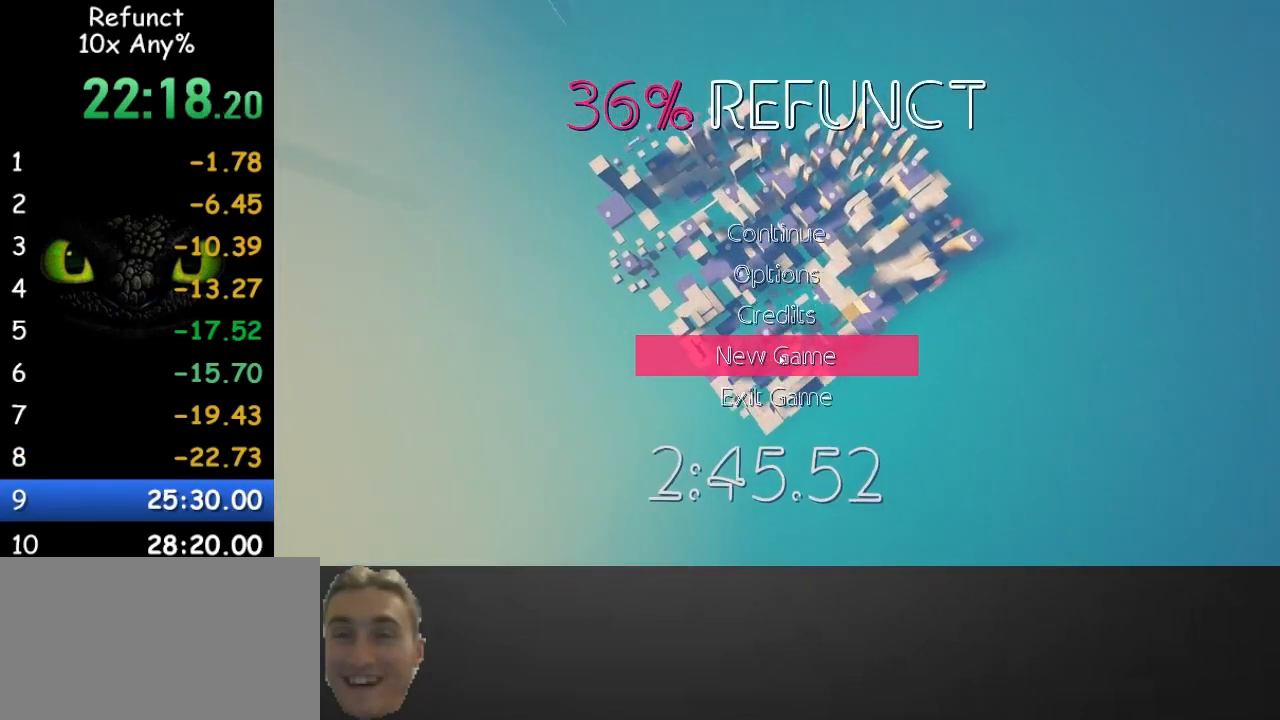
{"keys": [], "mouse": []}
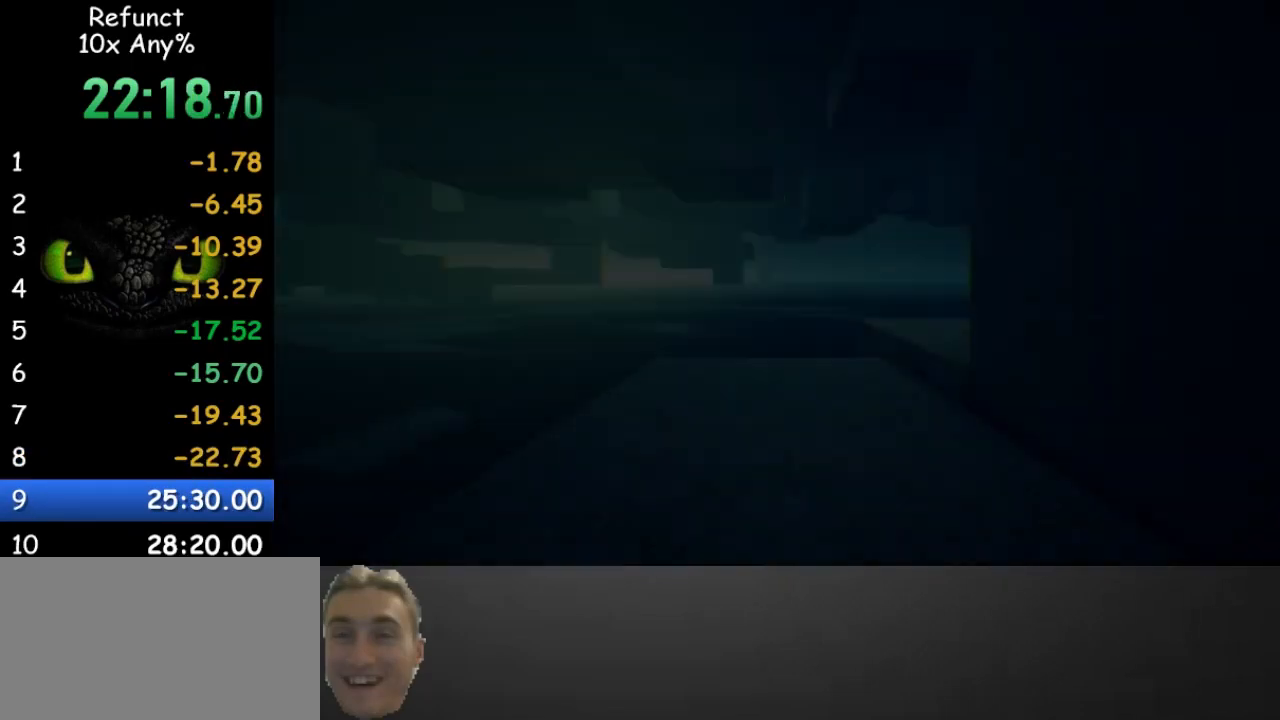
{"keys": [], "mouse": [], "events": []}
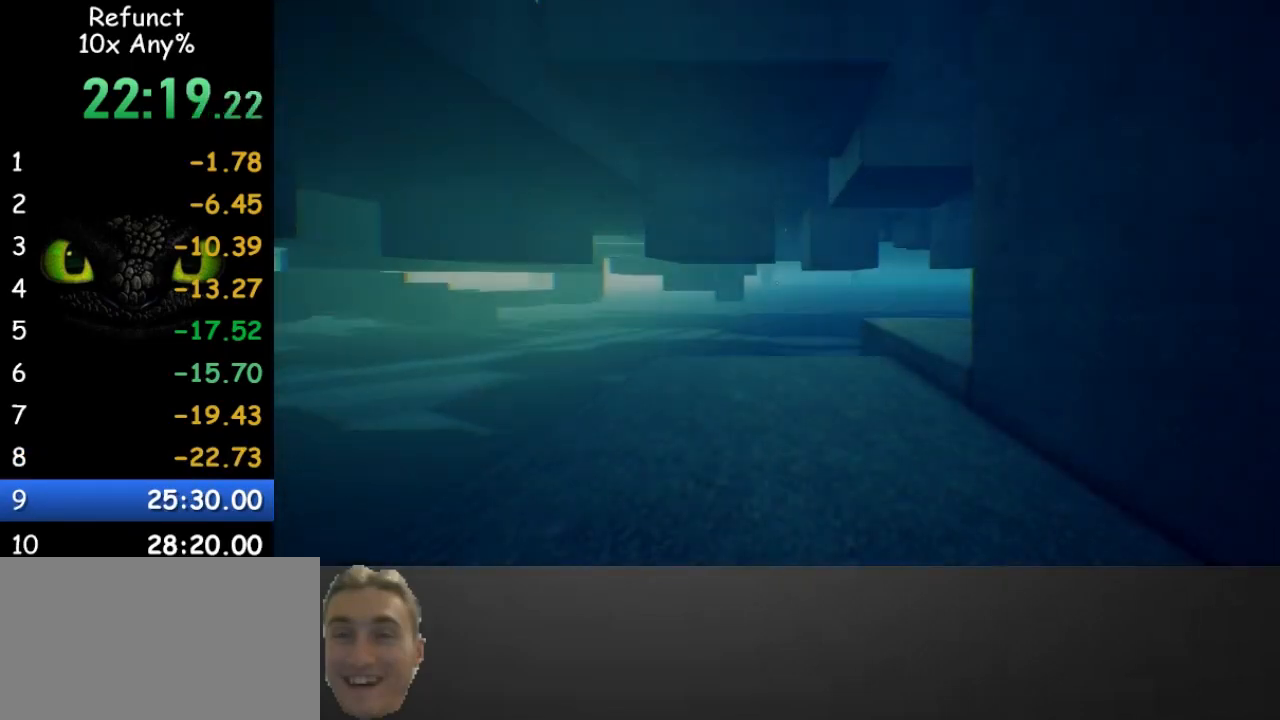
{"keys": [], "mouse": [], "events": []}
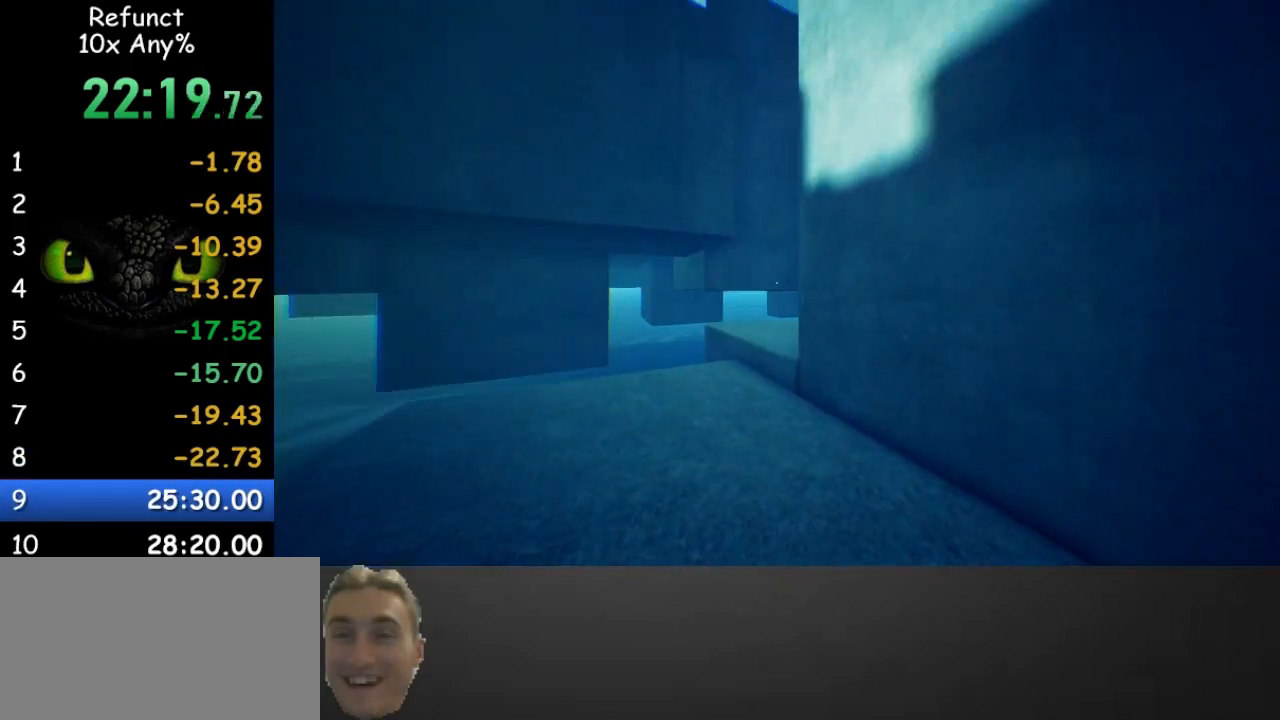
{"keys": [], "mouse": [], "events": []}
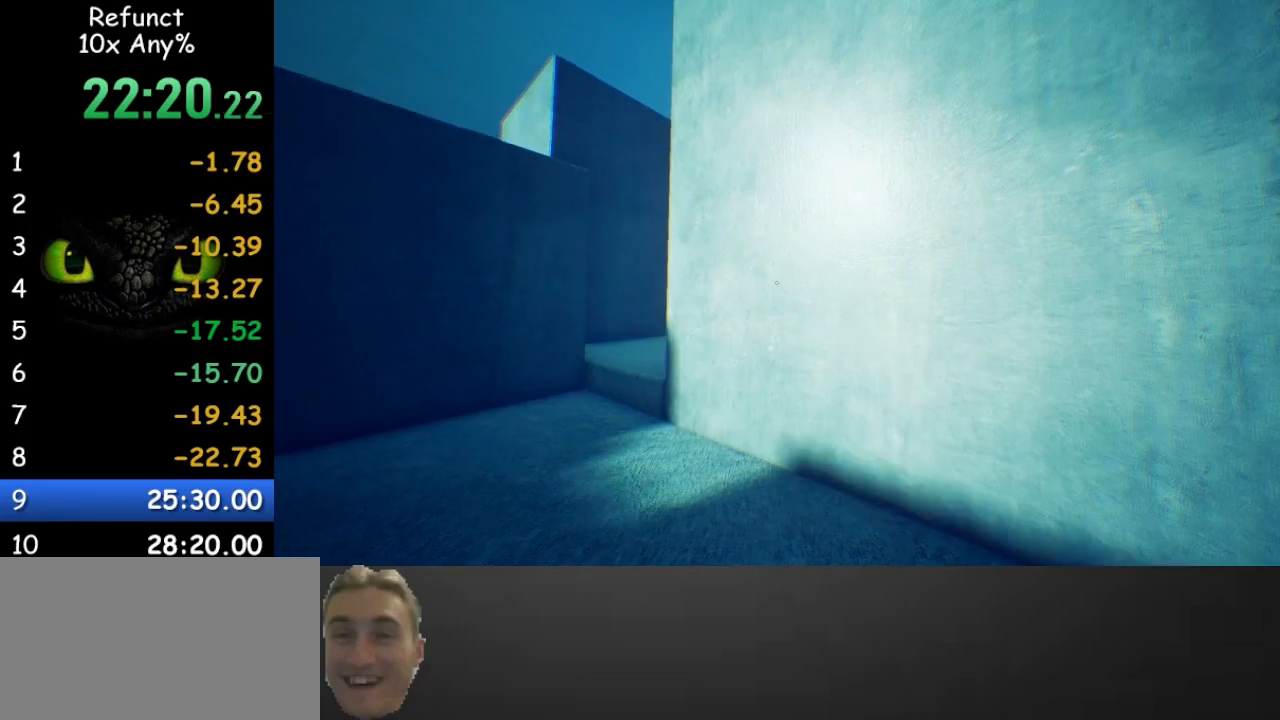
{"keys": [], "mouse": [], "events": []}
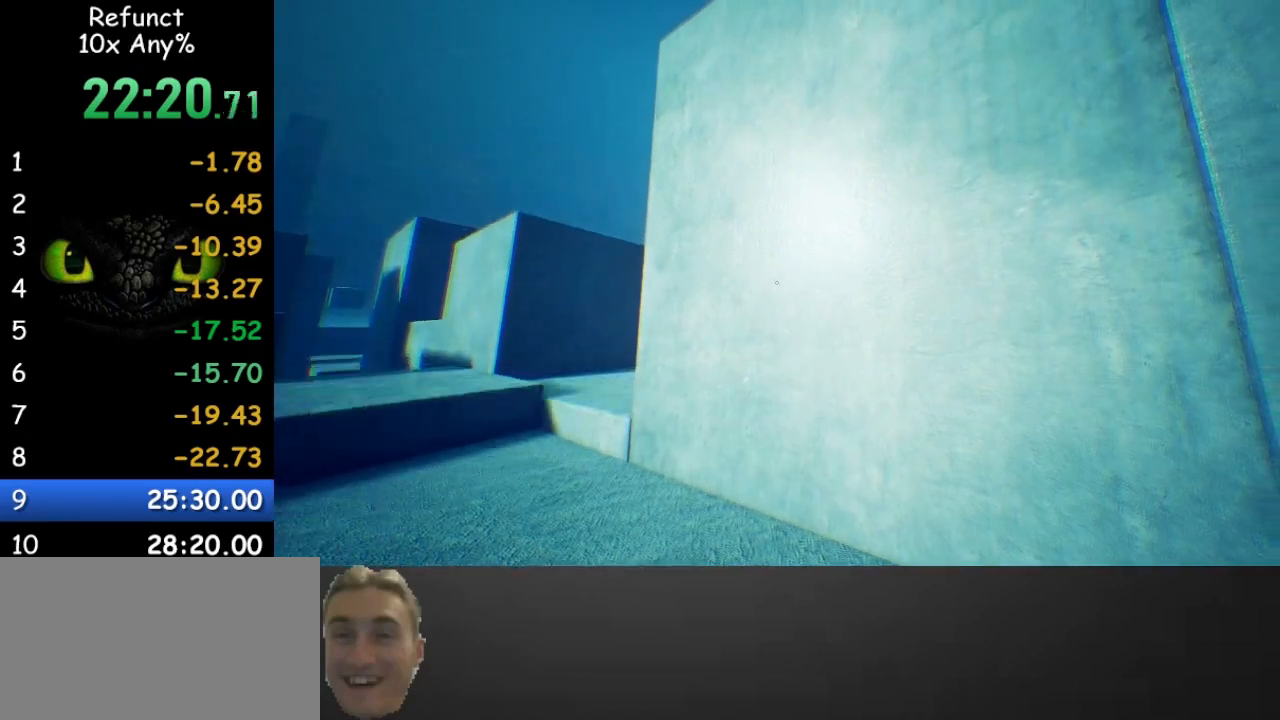
{"keys": ["w"], "mouse": [], "events": [[300, "w", "down"]]}
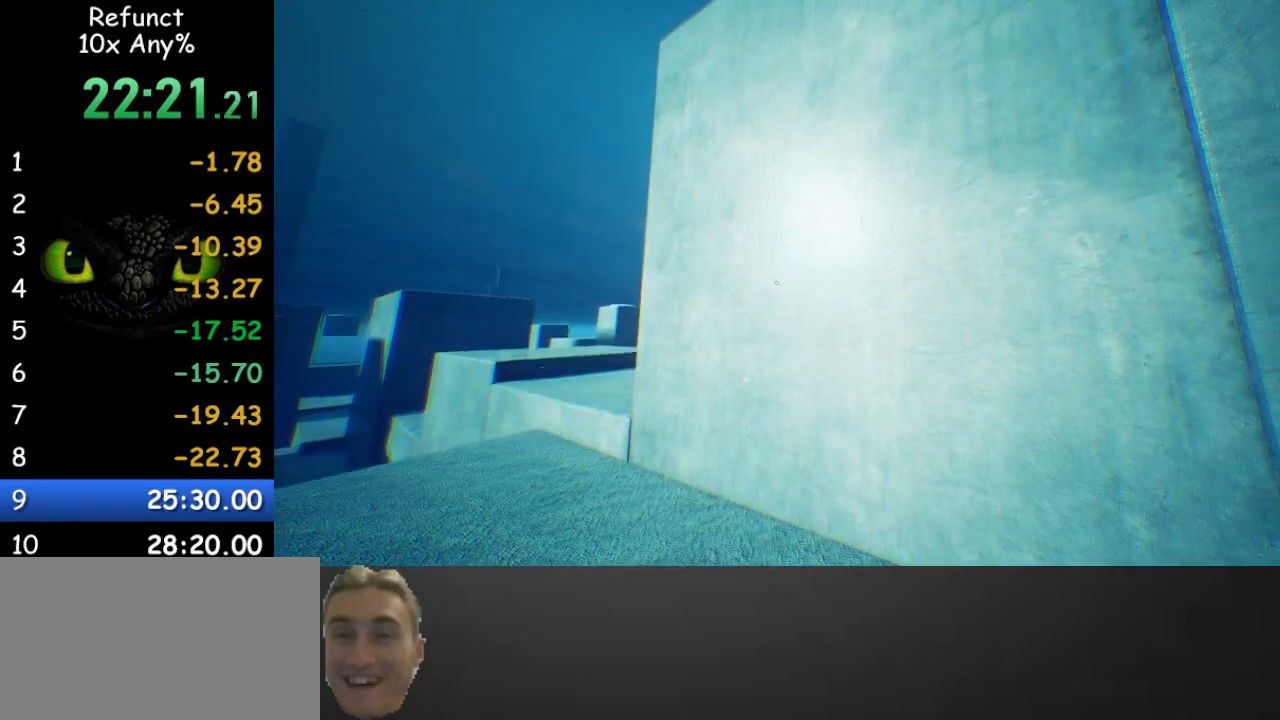
{"keys": ["w"], "mouse": [], "events": []}
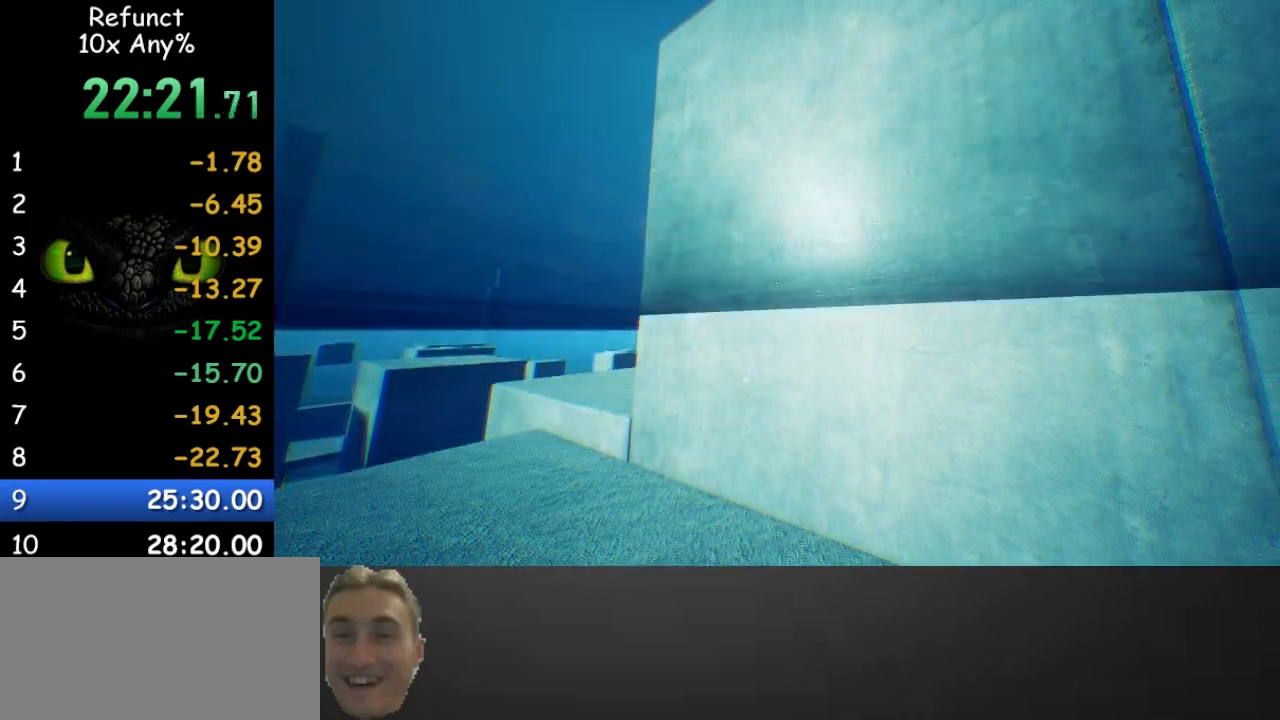
{"keys": ["space", "w"], "mouse": [], "events": [[433, "space", "down"]]}
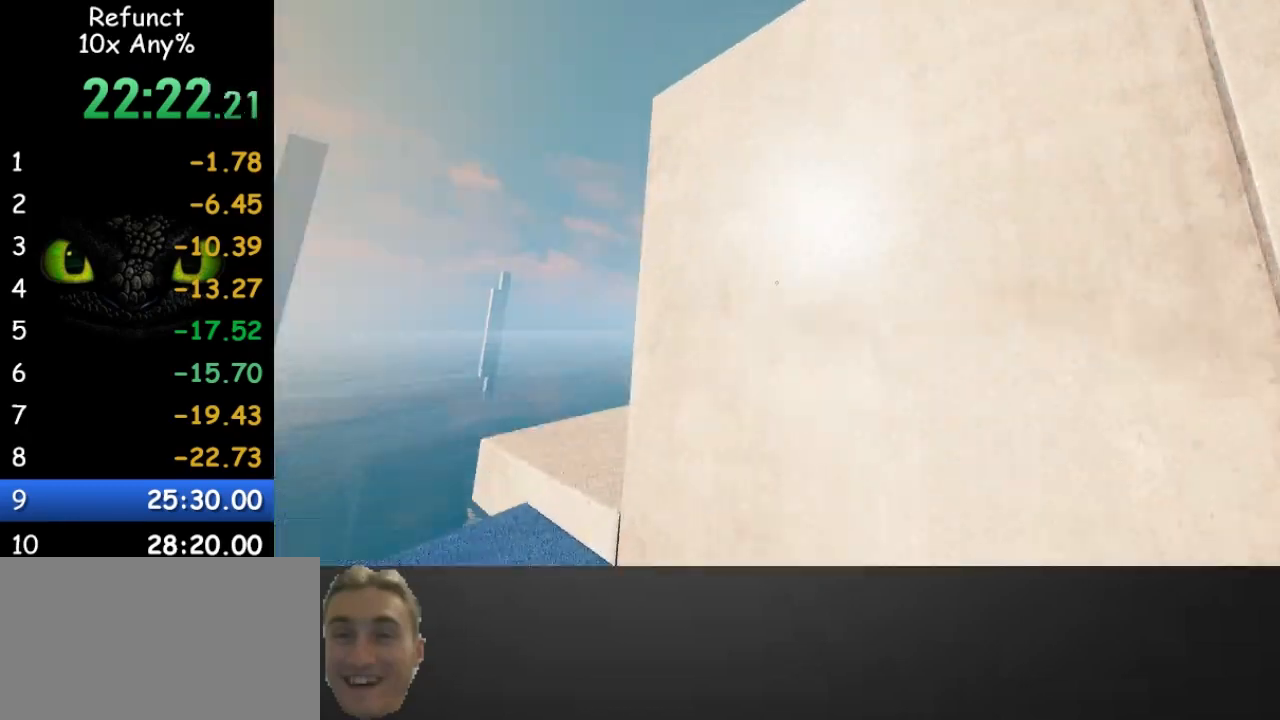
{"keys": ["space", "w"], "mouse": [], "events": []}